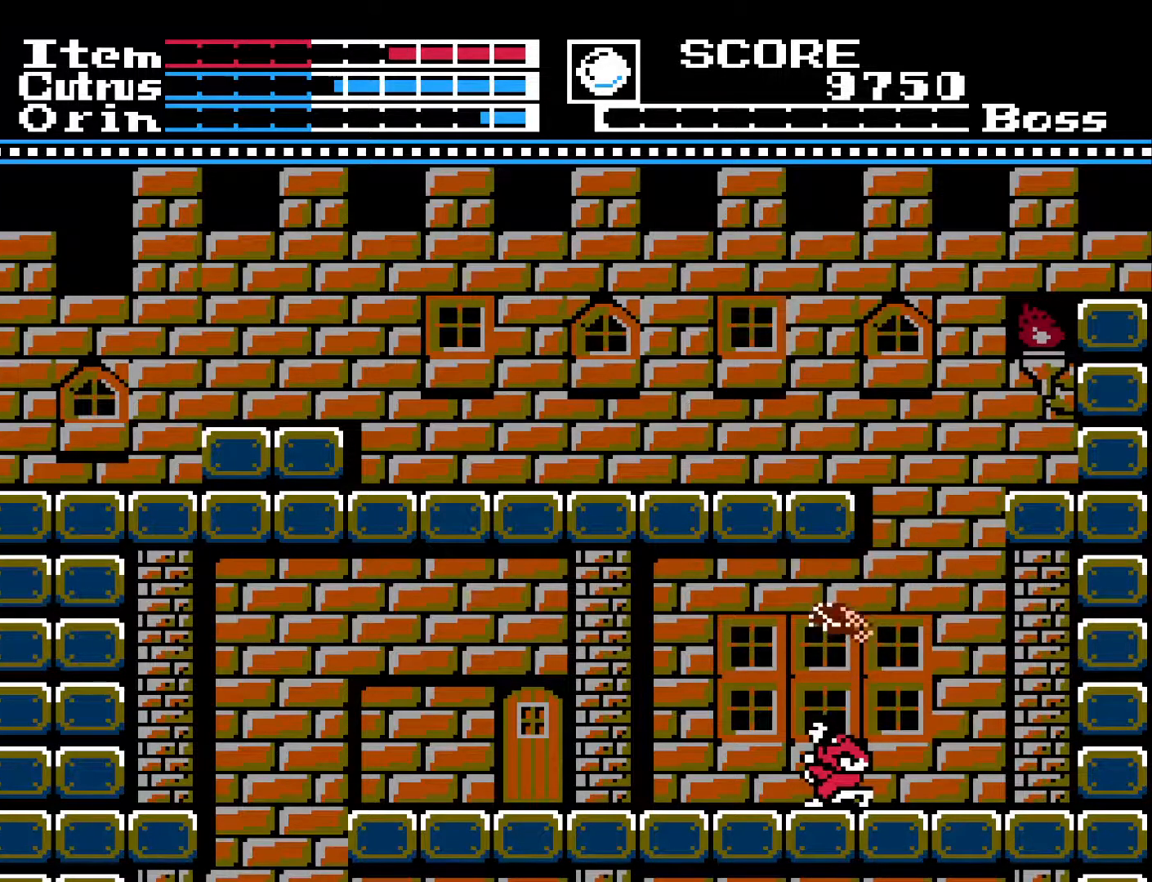
Gameplay with a controller (Xbox layout); each line is a JSON object with the inputs held at the frame after it. "events" lists button and stick changes between this image and that frame as [ms after this image, input, new state], when the widget could be followed in between.
{"buttons": ["DPAD_LEFT"], "left_stick": "center", "right_stick": "center", "events": []}
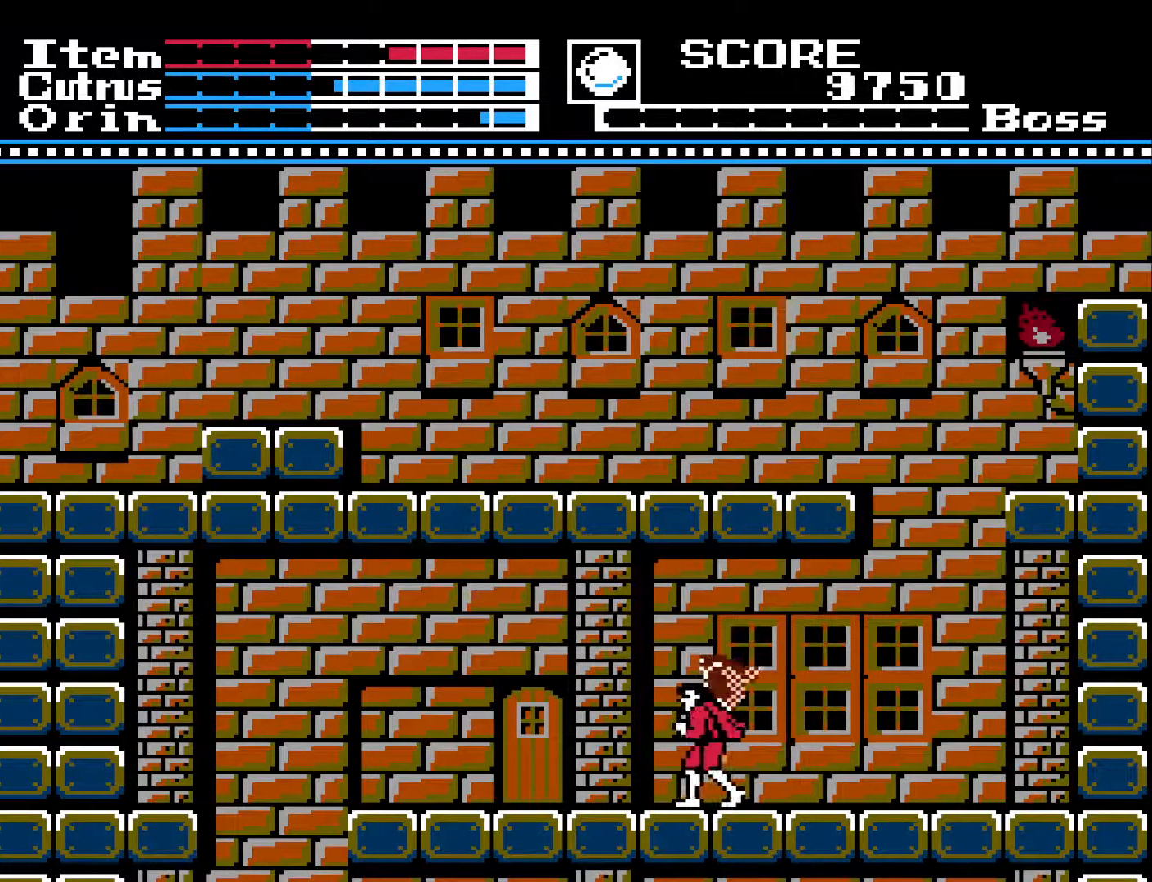
{"buttons": ["DPAD_LEFT"], "left_stick": "center", "right_stick": "center", "events": [[117, "A", "down"], [200, "A", "up"]]}
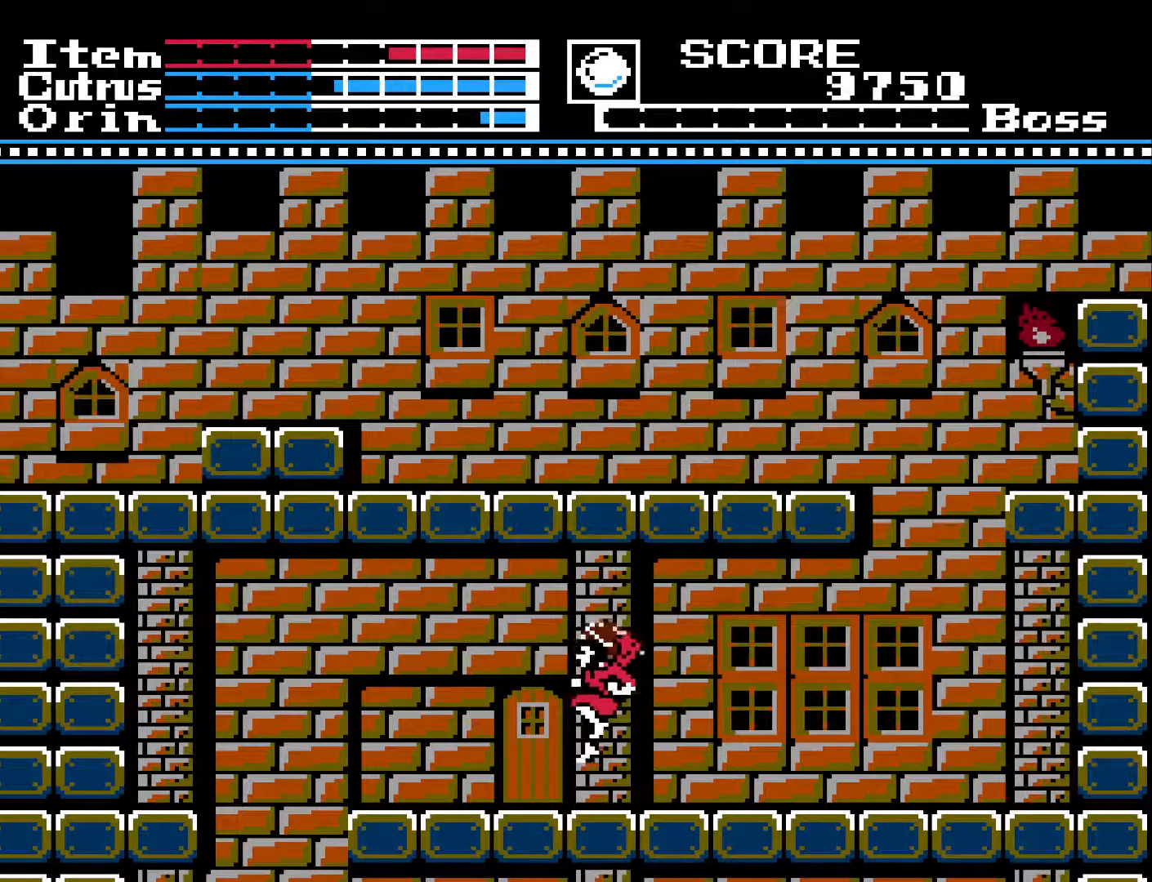
{"buttons": ["DPAD_UP"], "left_stick": "center", "right_stick": "center", "events": [[450, "DPAD_UP", "down"], [467, "DPAD_LEFT", "up"]]}
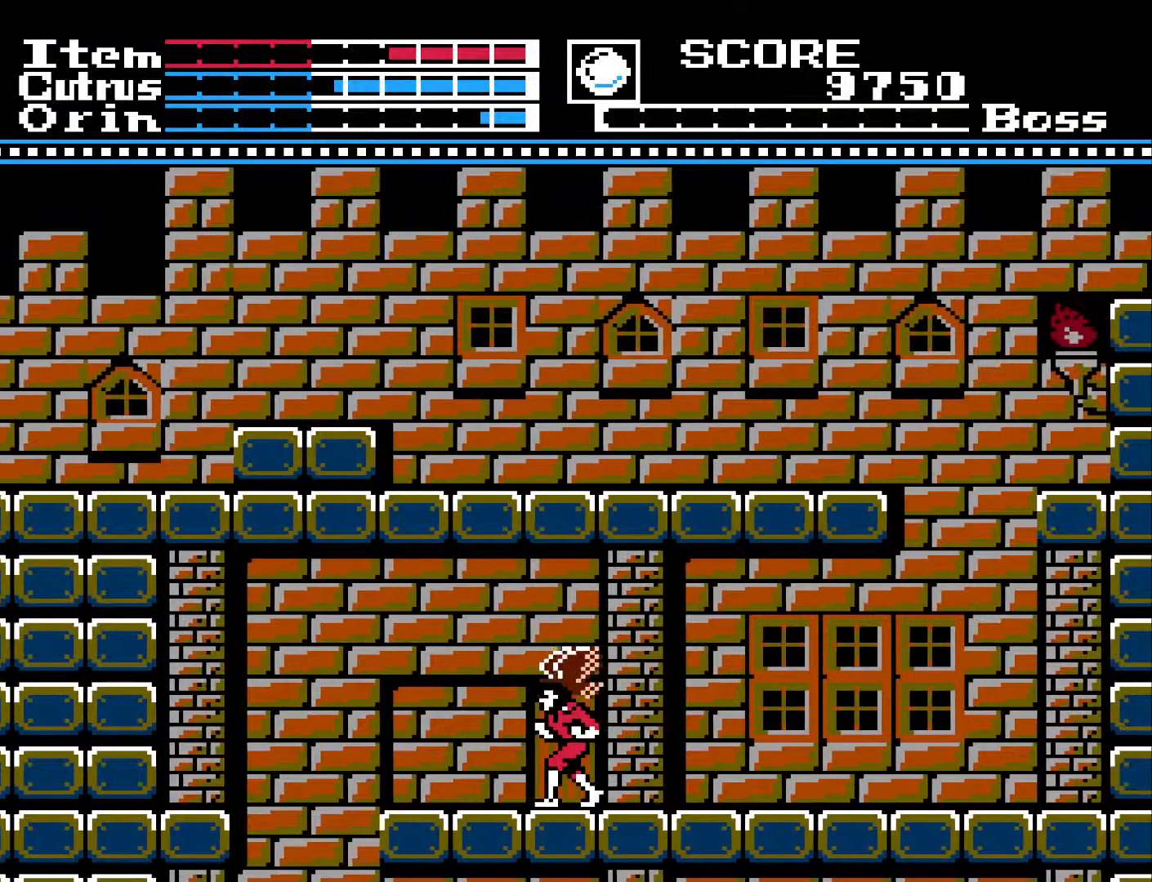
{"buttons": ["DPAD_LEFT"], "left_stick": "center", "right_stick": "center", "events": [[67, "DPAD_UP", "up"], [183, "DPAD_UP", "down"], [283, "DPAD_UP", "up"], [383, "DPAD_LEFT", "down"]]}
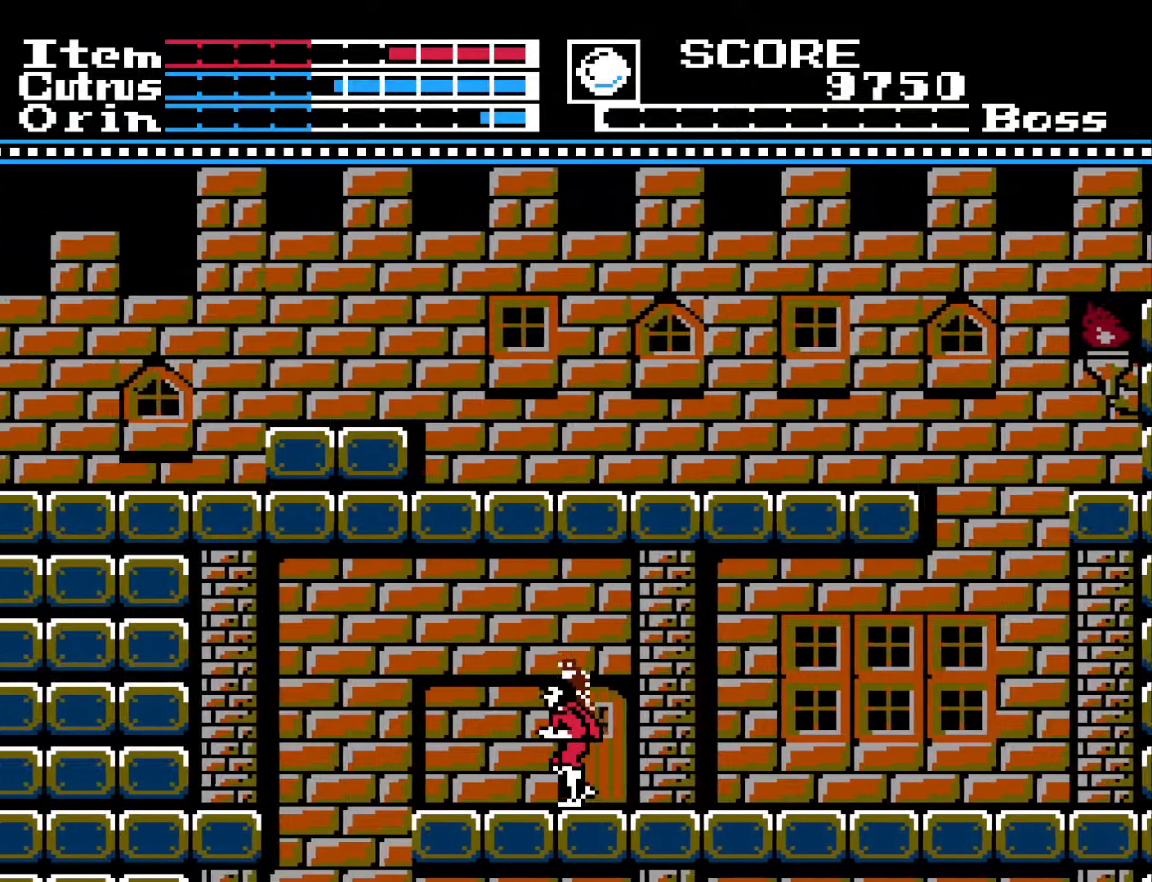
{"buttons": ["A", "DPAD_LEFT"], "left_stick": "center", "right_stick": "center", "events": [[433, "A", "down"]]}
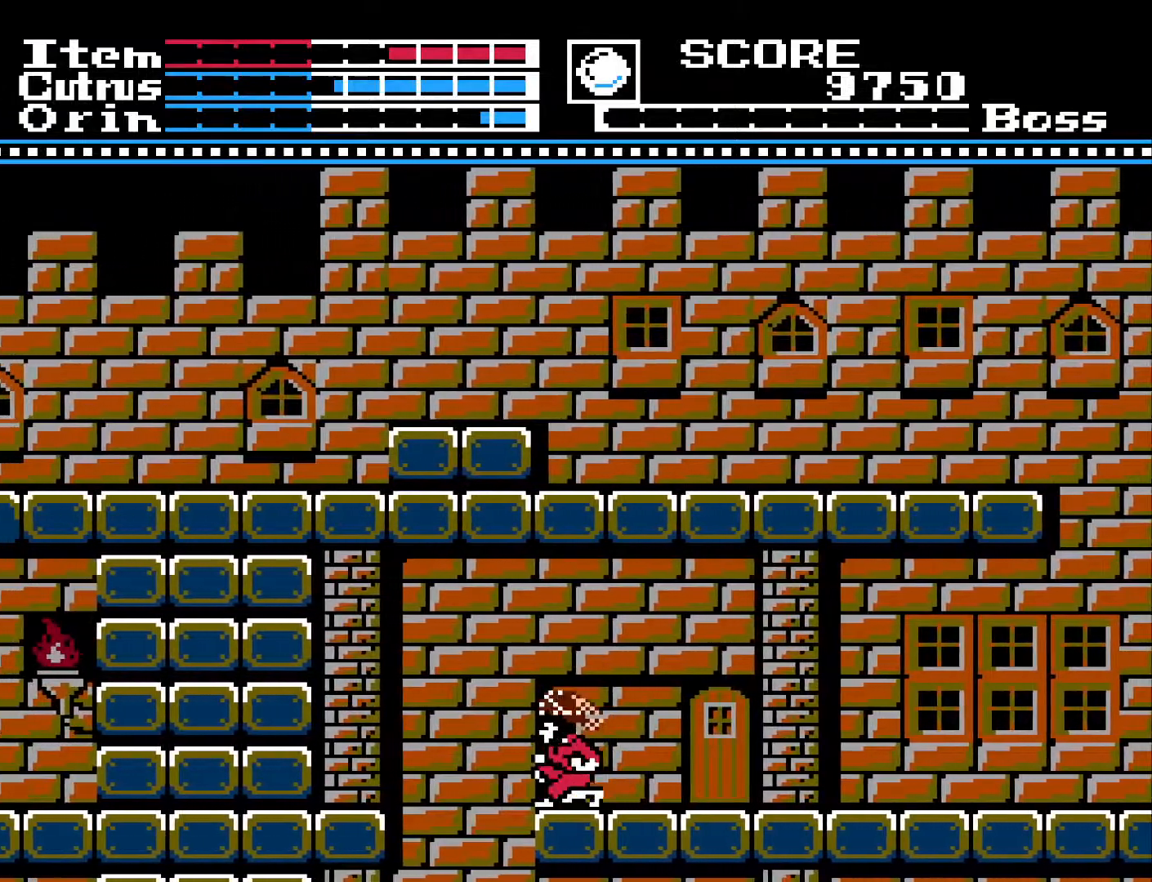
{"buttons": [], "left_stick": "center", "right_stick": "center", "events": [[50, "A", "up"], [183, "DPAD_LEFT", "up"]]}
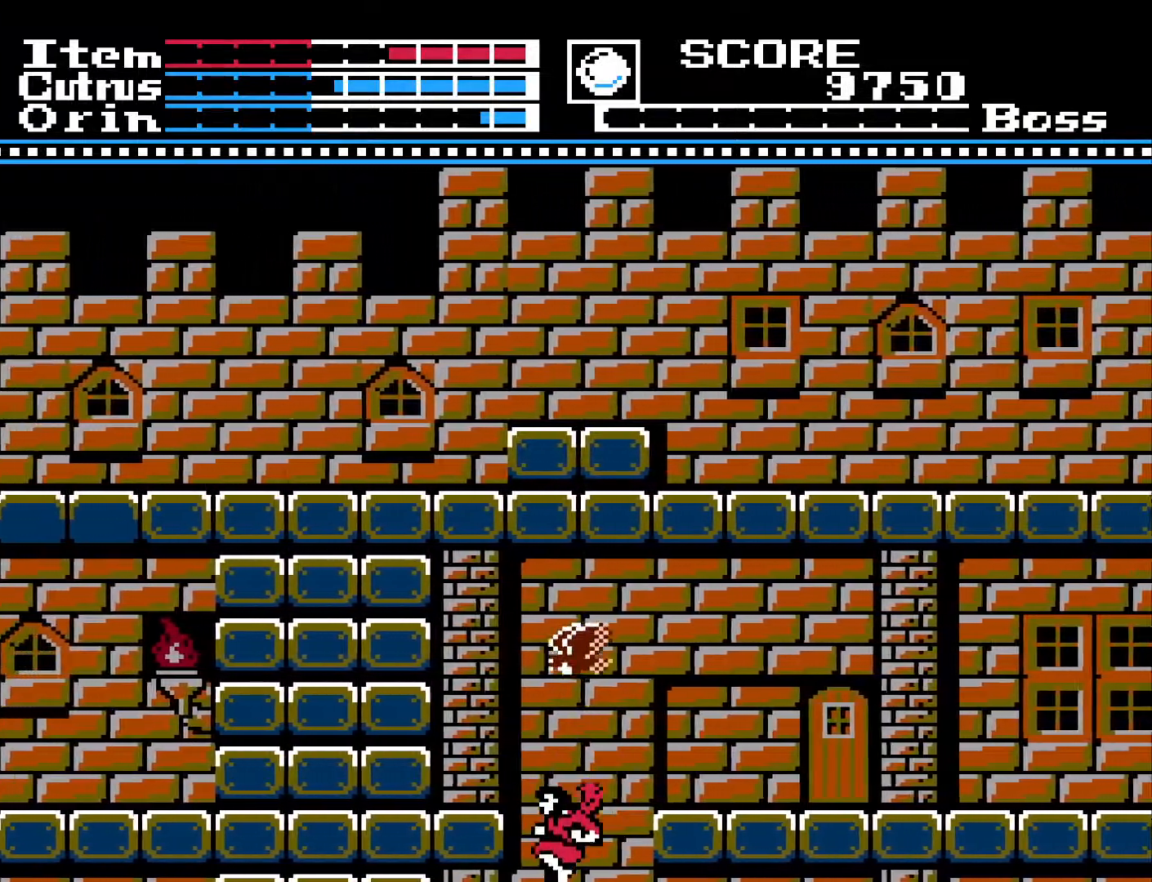
{"buttons": [], "left_stick": "center", "right_stick": "center", "events": [[67, "DPAD_RIGHT", "down"], [300, "DPAD_RIGHT", "up"]]}
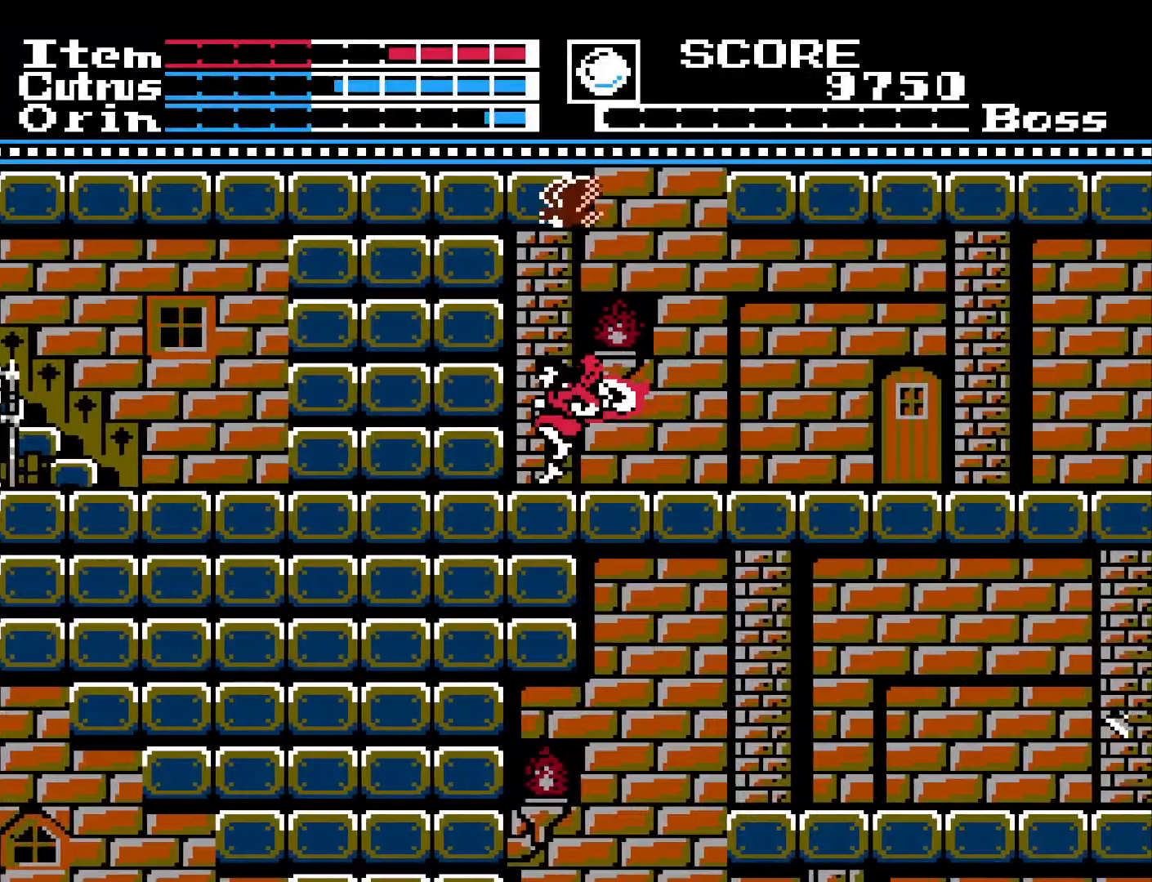
{"buttons": ["DPAD_RIGHT"], "left_stick": "center", "right_stick": "center", "events": [[183, "DPAD_RIGHT", "down"]]}
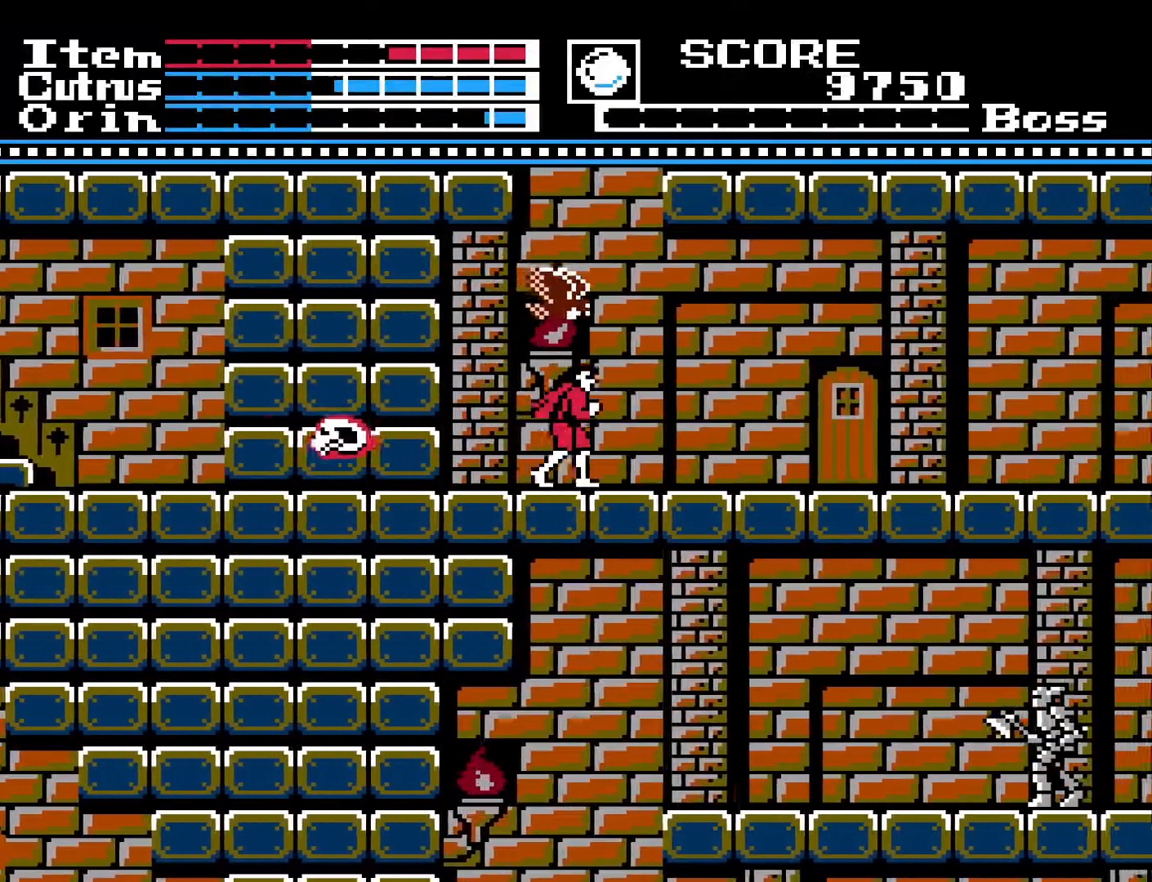
{"buttons": ["DPAD_RIGHT"], "left_stick": "center", "right_stick": "center", "events": []}
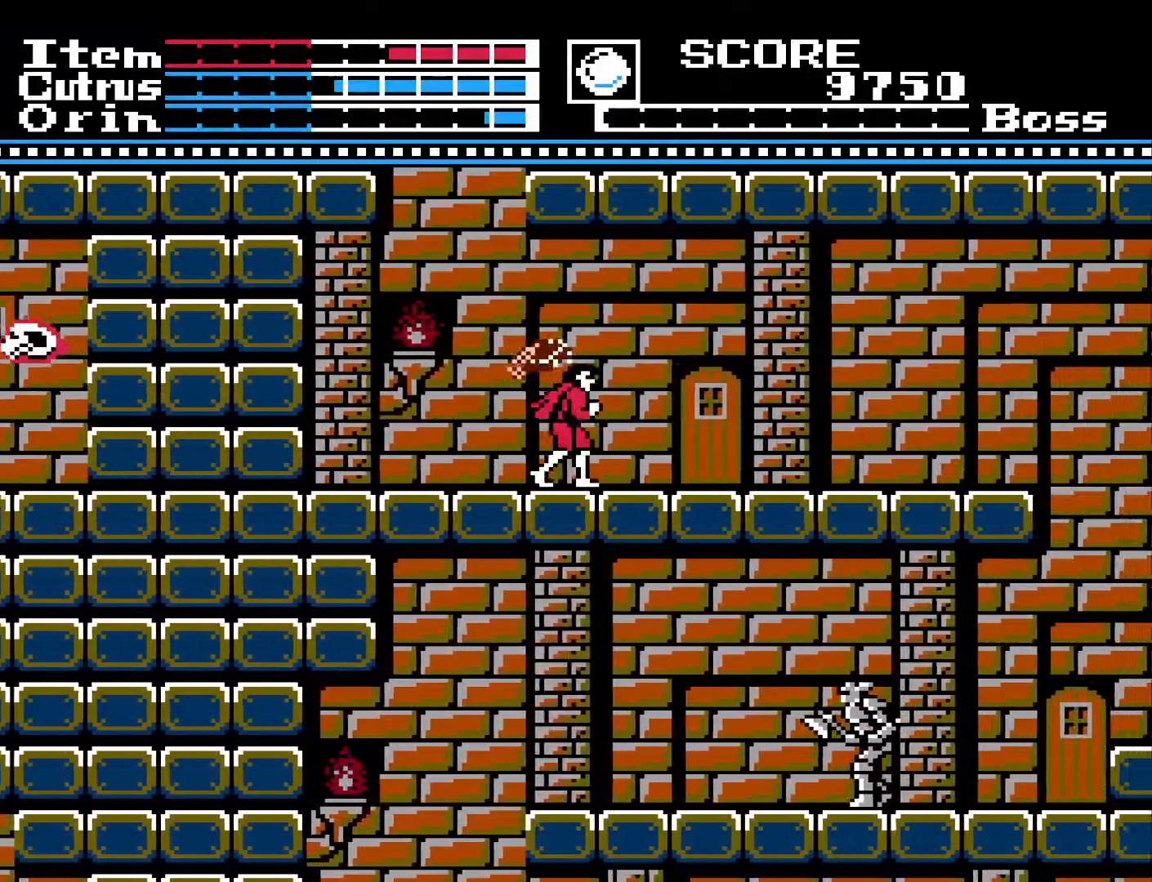
{"buttons": ["DPAD_RIGHT"], "left_stick": "center", "right_stick": "center", "events": []}
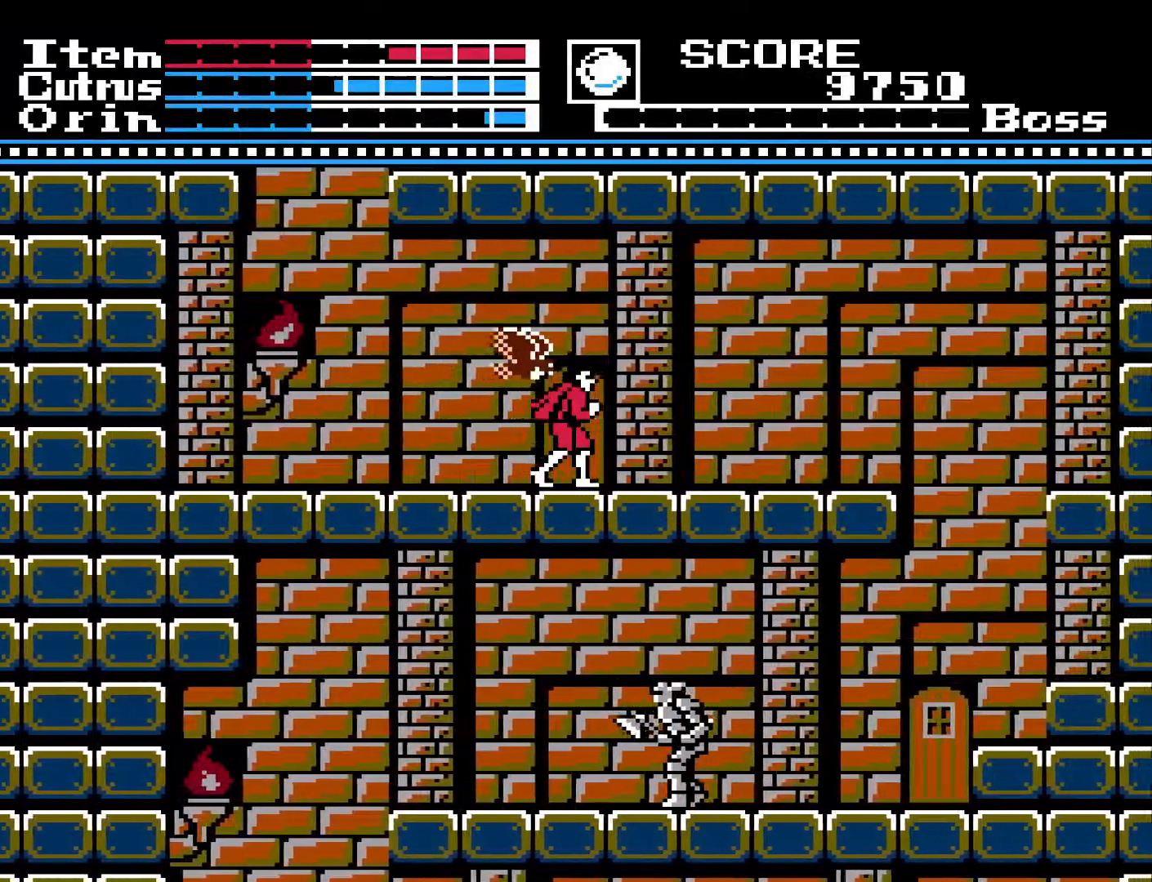
{"buttons": ["DPAD_RIGHT"], "left_stick": "center", "right_stick": "center", "events": [[50, "A", "down"], [133, "A", "up"]]}
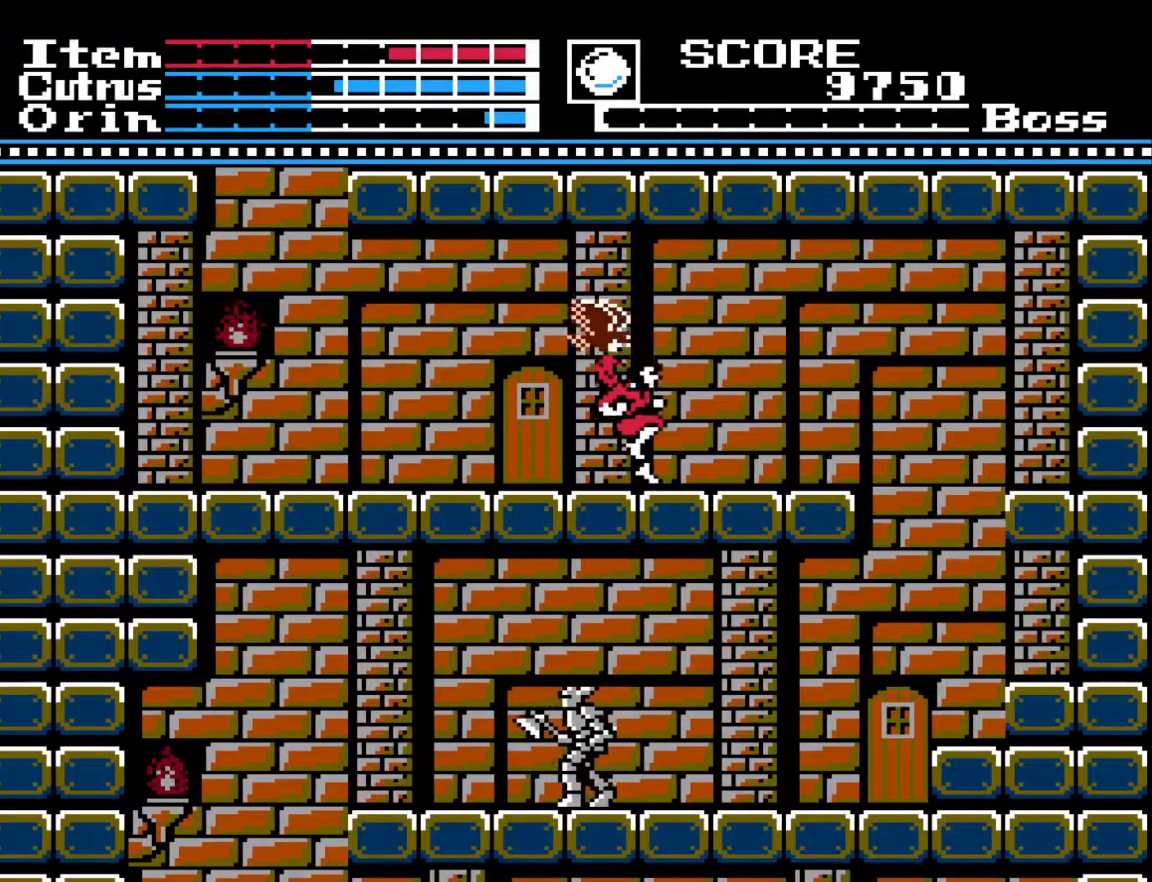
{"buttons": ["DPAD_RIGHT"], "left_stick": "center", "right_stick": "center", "events": []}
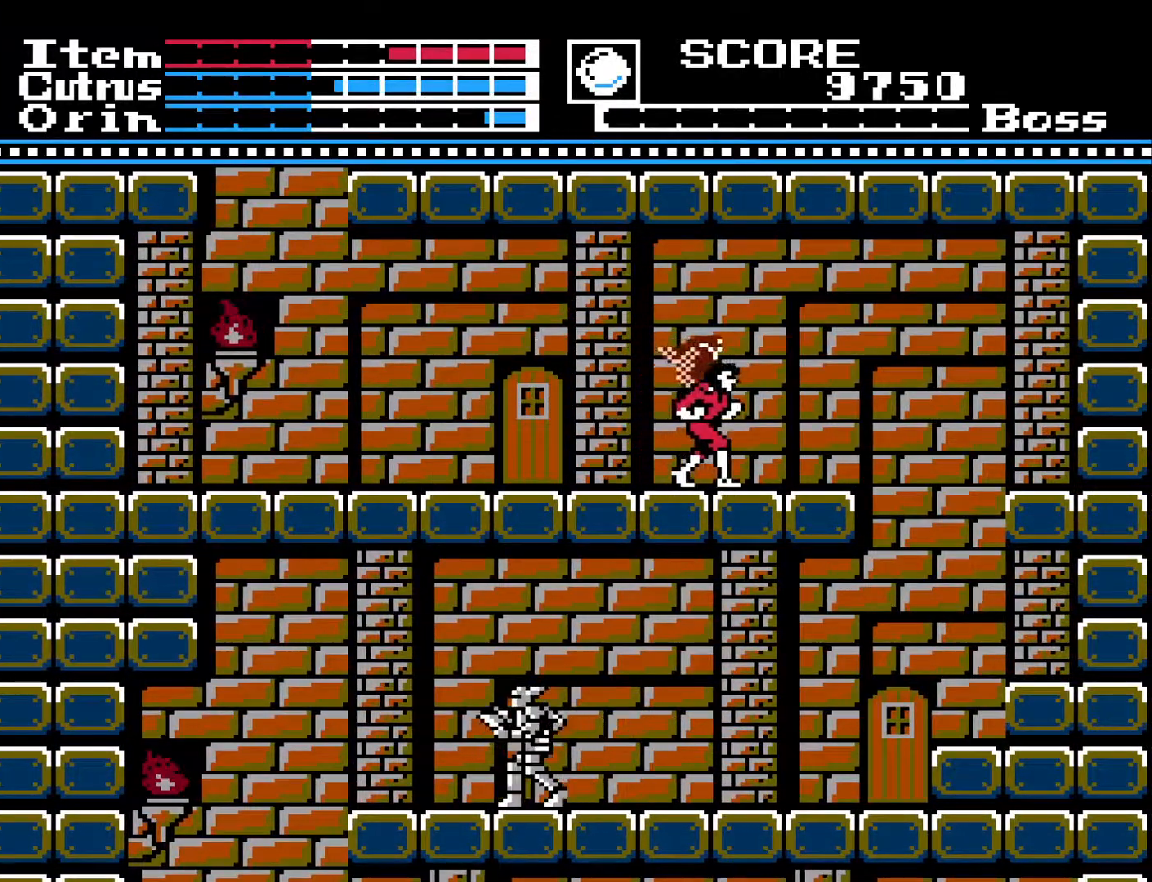
{"buttons": ["DPAD_RIGHT"], "left_stick": "center", "right_stick": "center", "events": [[183, "A", "down"], [300, "A", "up"]]}
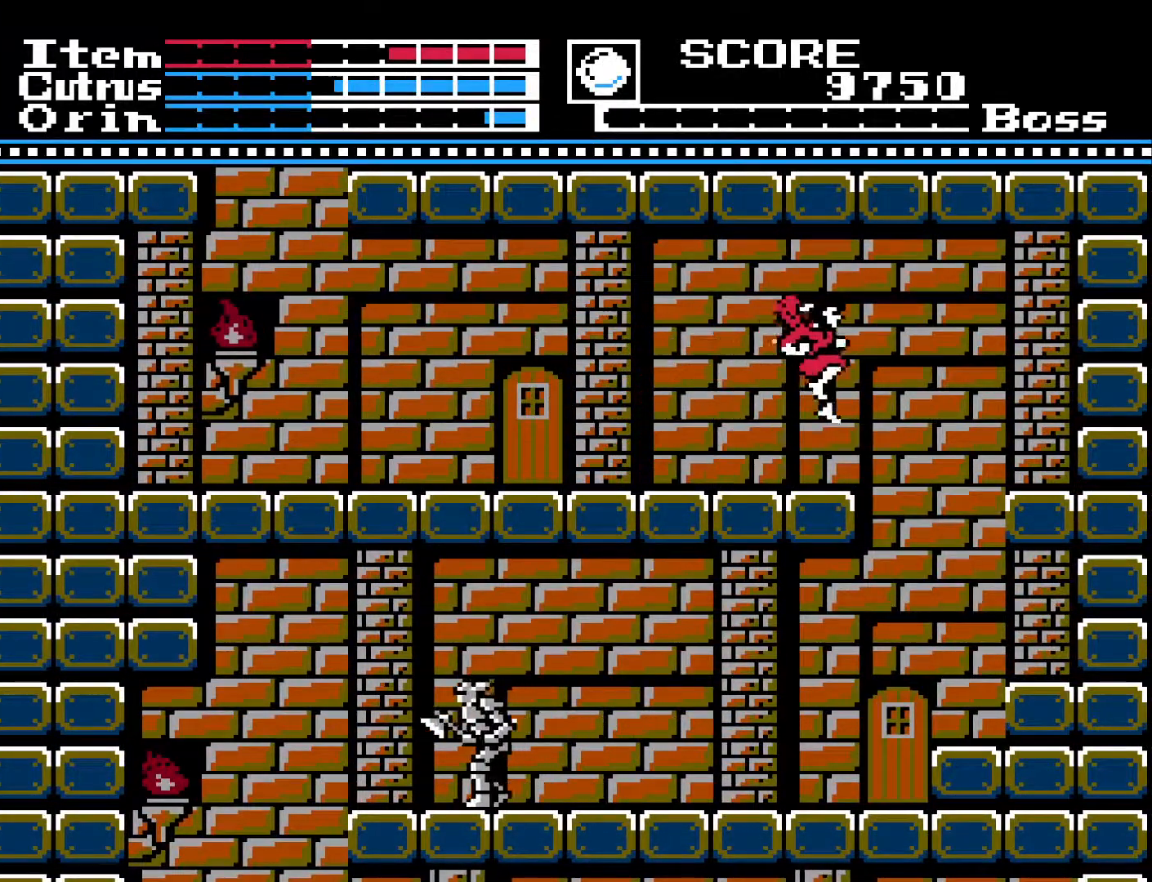
{"buttons": [], "left_stick": "center", "right_stick": "center", "events": [[317, "DPAD_RIGHT", "up"], [433, "DPAD_LEFT", "down"], [483, "DPAD_LEFT", "up"]]}
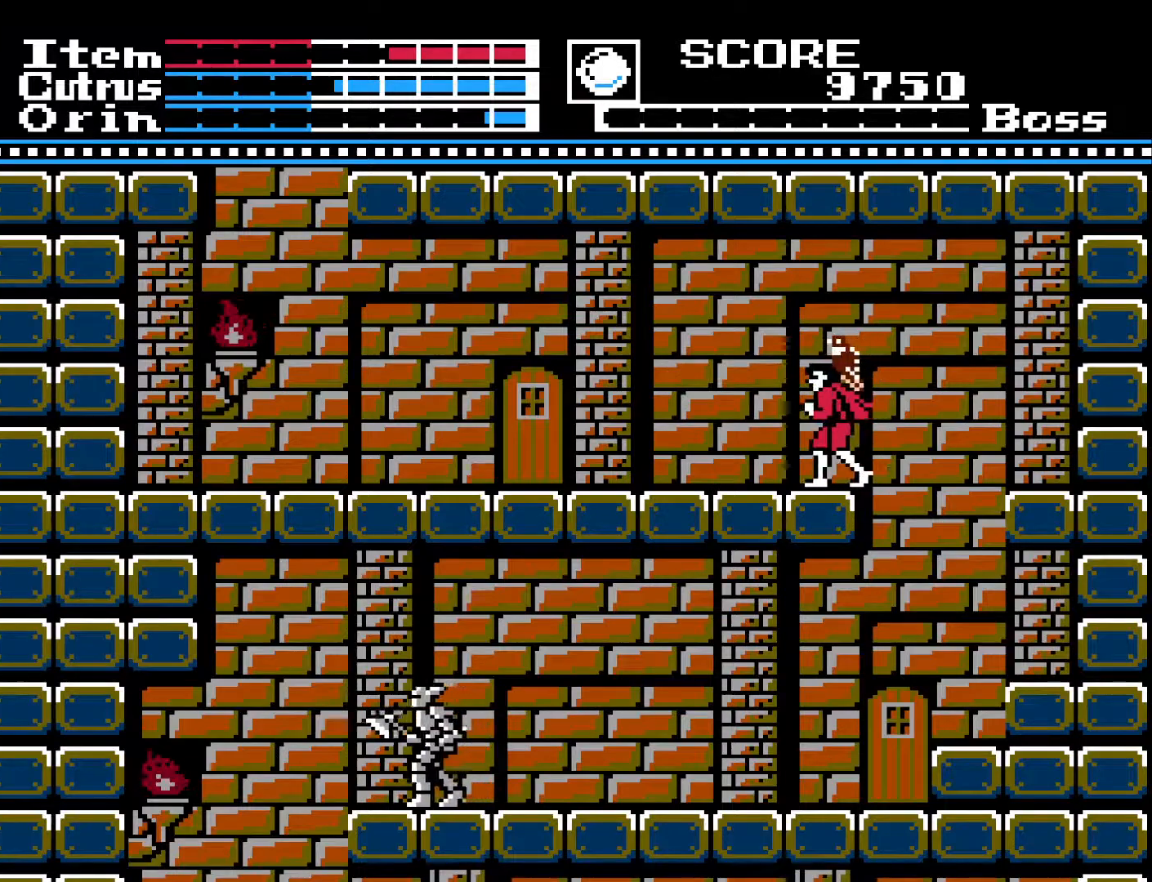
{"buttons": ["DPAD_LEFT"], "left_stick": "center", "right_stick": "center", "events": [[83, "DPAD_RIGHT", "down"], [383, "DPAD_RIGHT", "up"], [483, "DPAD_LEFT", "down"]]}
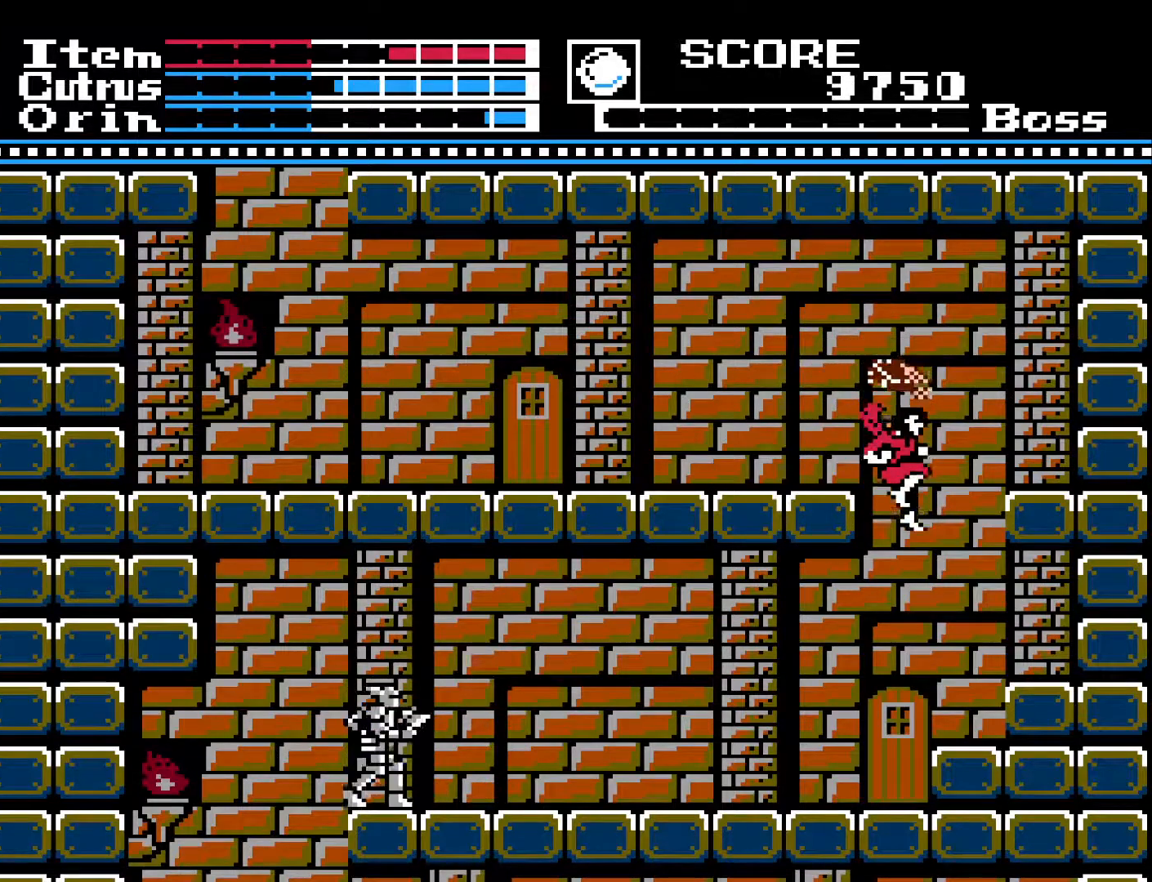
{"buttons": ["DPAD_LEFT"], "left_stick": "center", "right_stick": "center", "events": []}
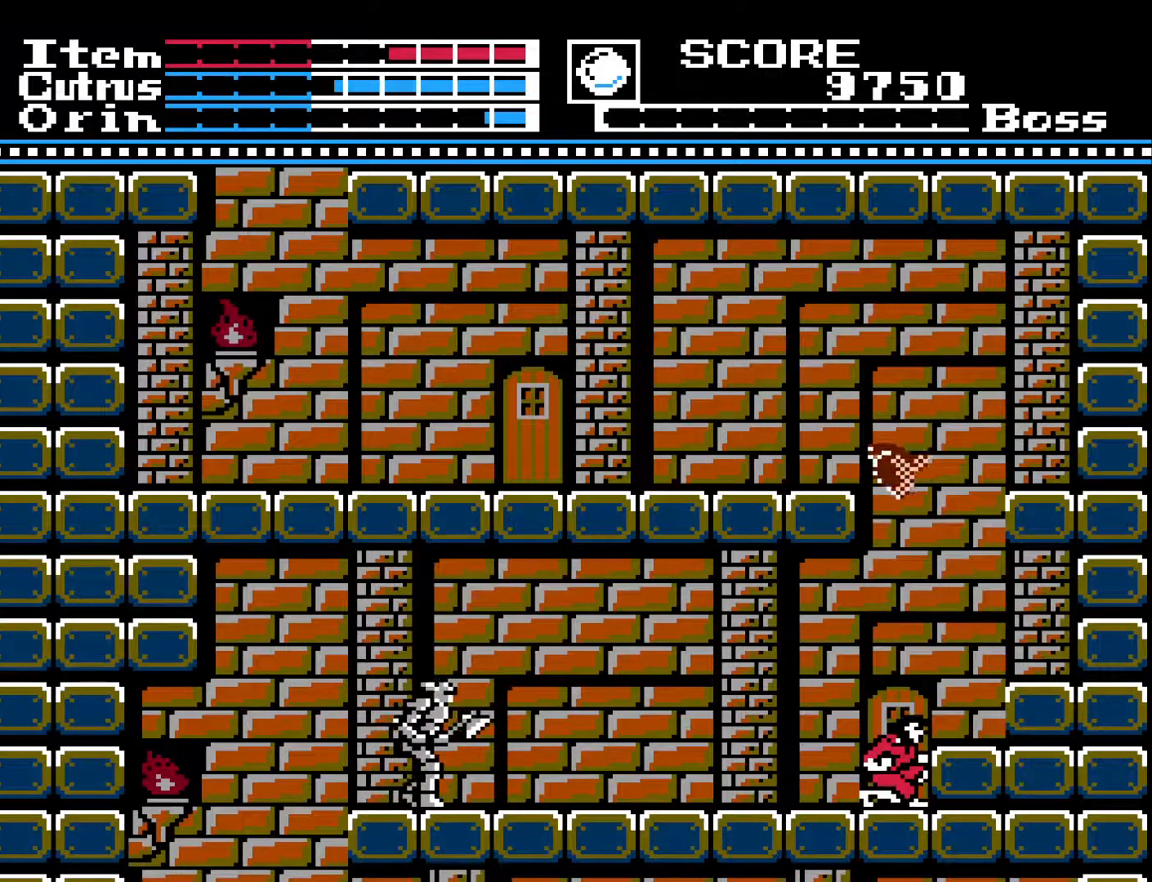
{"buttons": ["DPAD_LEFT"], "left_stick": "center", "right_stick": "center", "events": []}
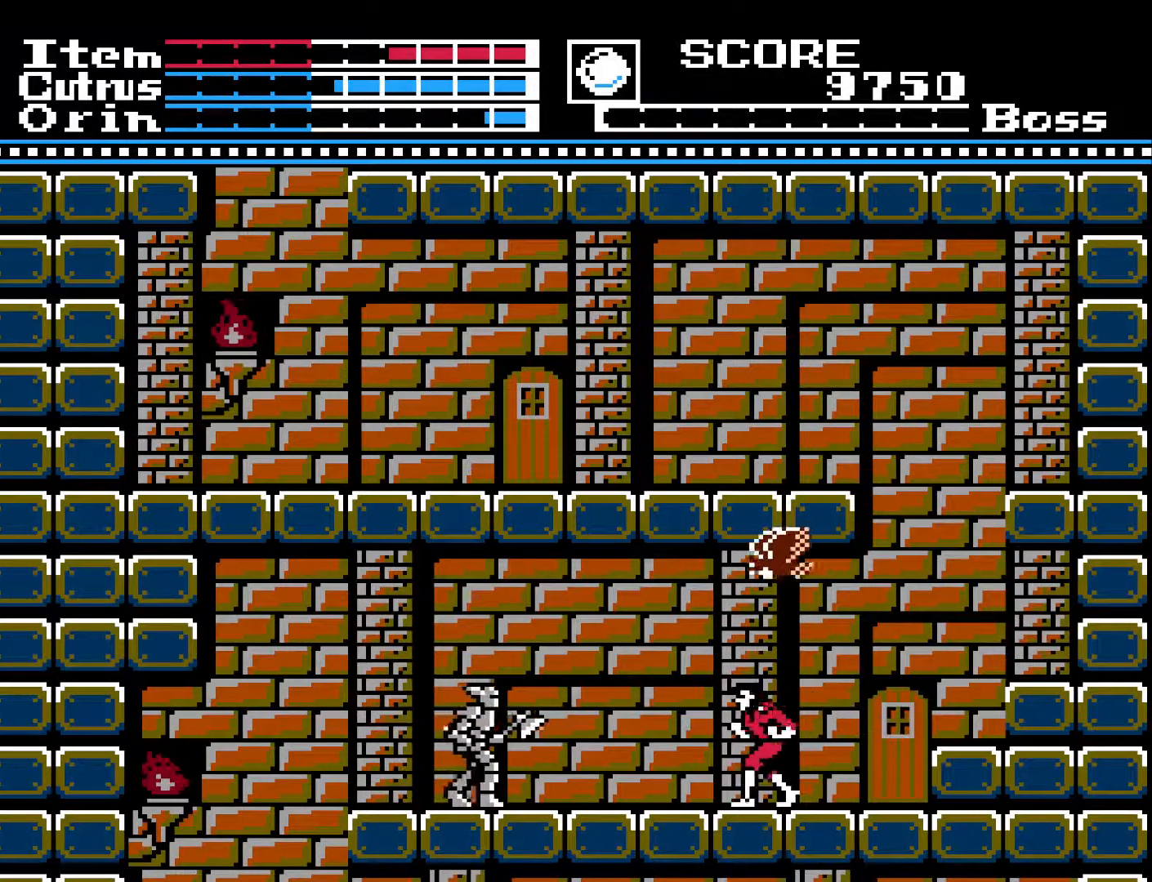
{"buttons": ["DPAD_RIGHT"], "left_stick": "center", "right_stick": "center", "events": [[17, "DPAD_LEFT", "up"], [183, "DPAD_LEFT", "down"], [250, "DPAD_LEFT", "up"], [350, "DPAD_RIGHT", "down"]]}
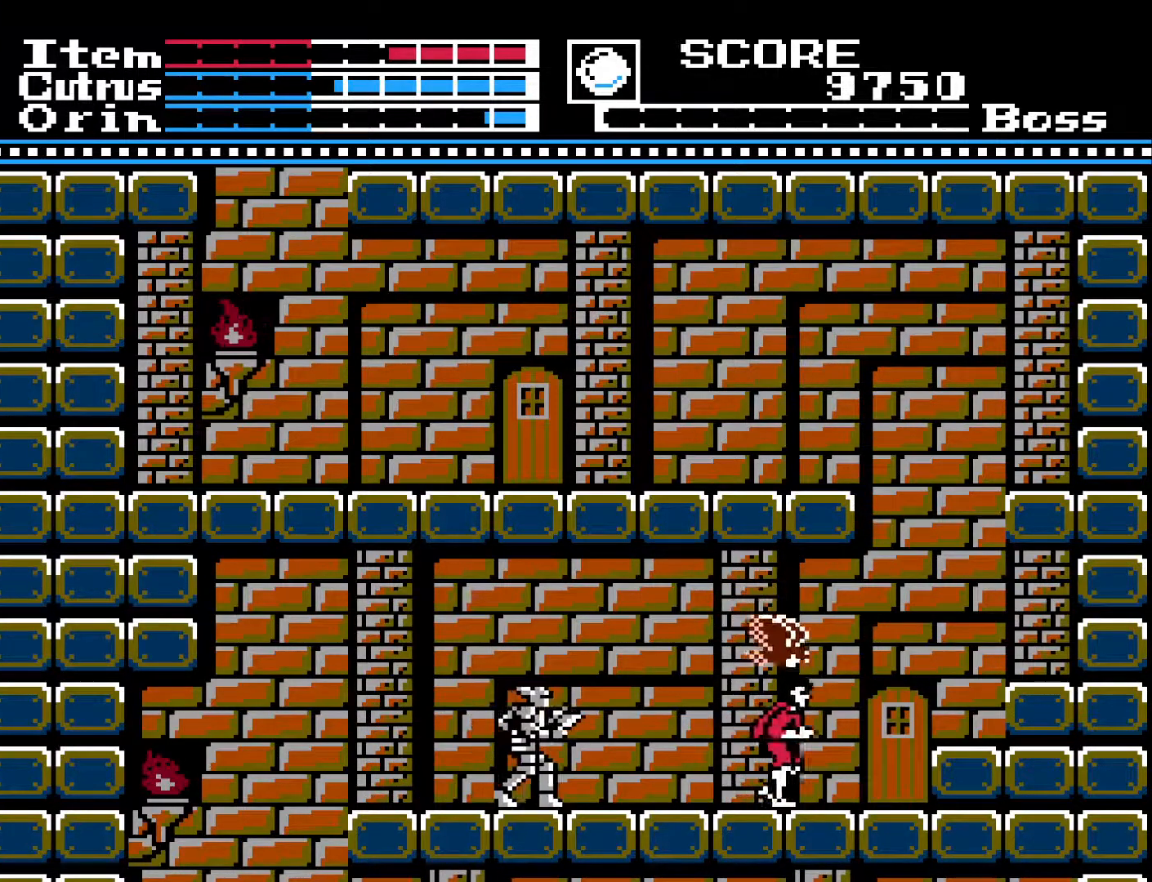
{"buttons": ["A"], "left_stick": "center", "right_stick": "center", "events": [[150, "DPAD_RIGHT", "up"], [183, "DPAD_LEFT", "down"], [317, "DPAD_LEFT", "up"], [350, "DPAD_UP", "down"], [400, "A", "down"], [500, "DPAD_UP", "up"]]}
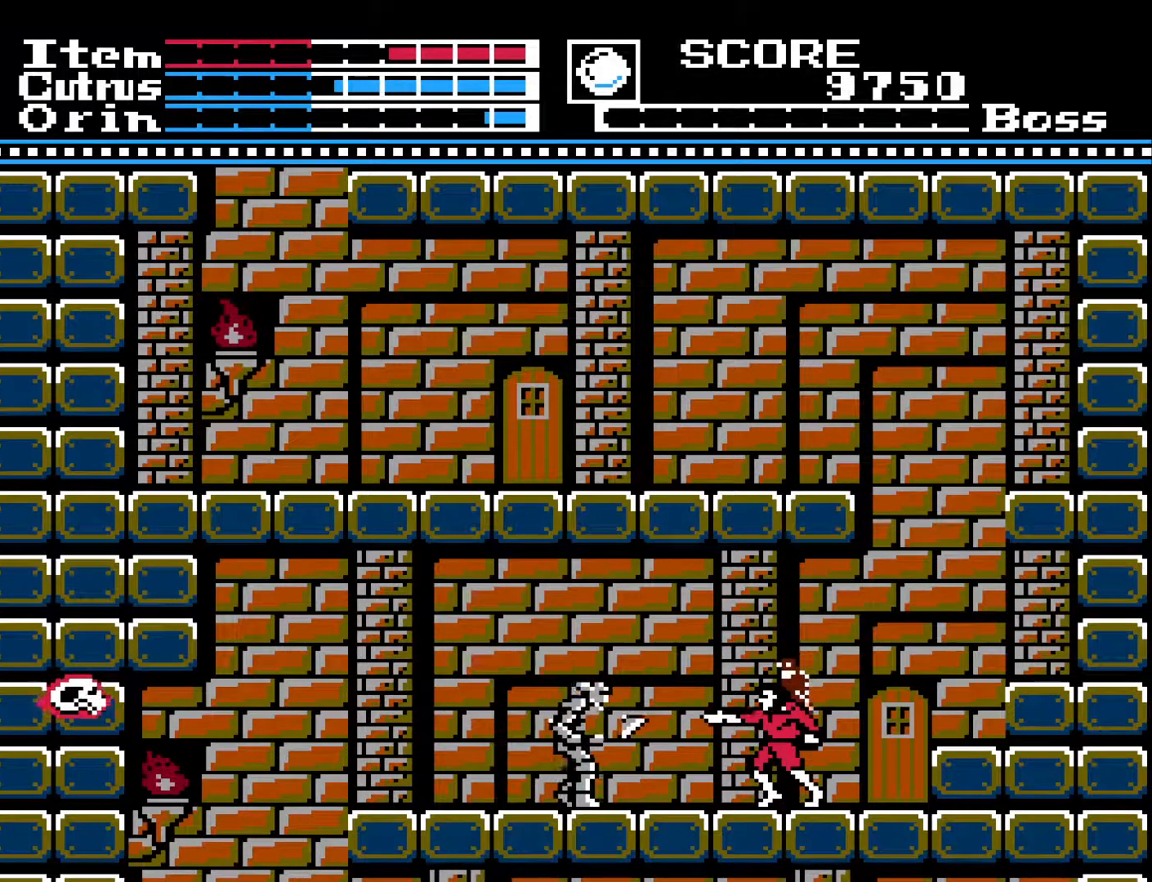
{"buttons": ["DPAD_RIGHT"], "left_stick": "center", "right_stick": "center", "events": [[17, "A", "up"], [133, "DPAD_RIGHT", "down"]]}
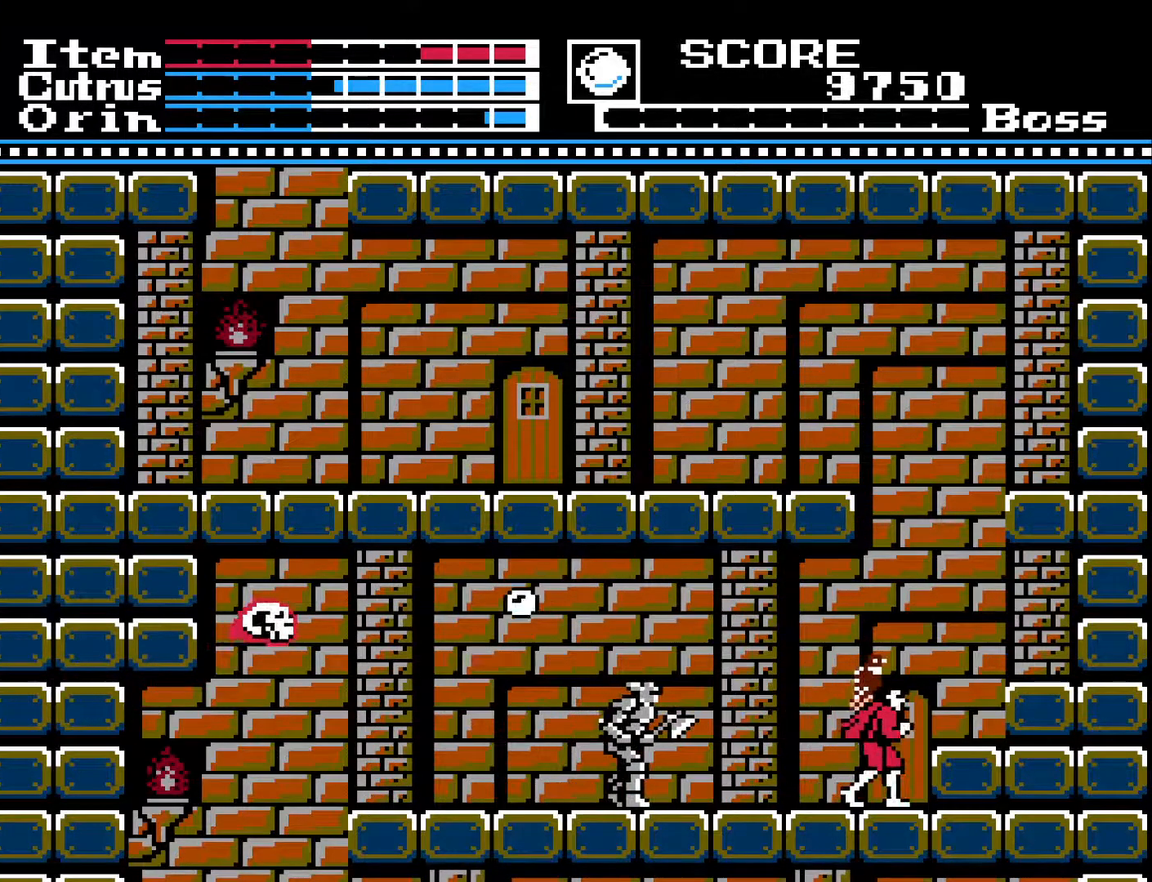
{"buttons": ["DPAD_UP"], "left_stick": "center", "right_stick": "center", "events": [[200, "DPAD_RIGHT", "up"], [283, "DPAD_LEFT", "down"], [383, "DPAD_LEFT", "up"], [467, "DPAD_UP", "down"]]}
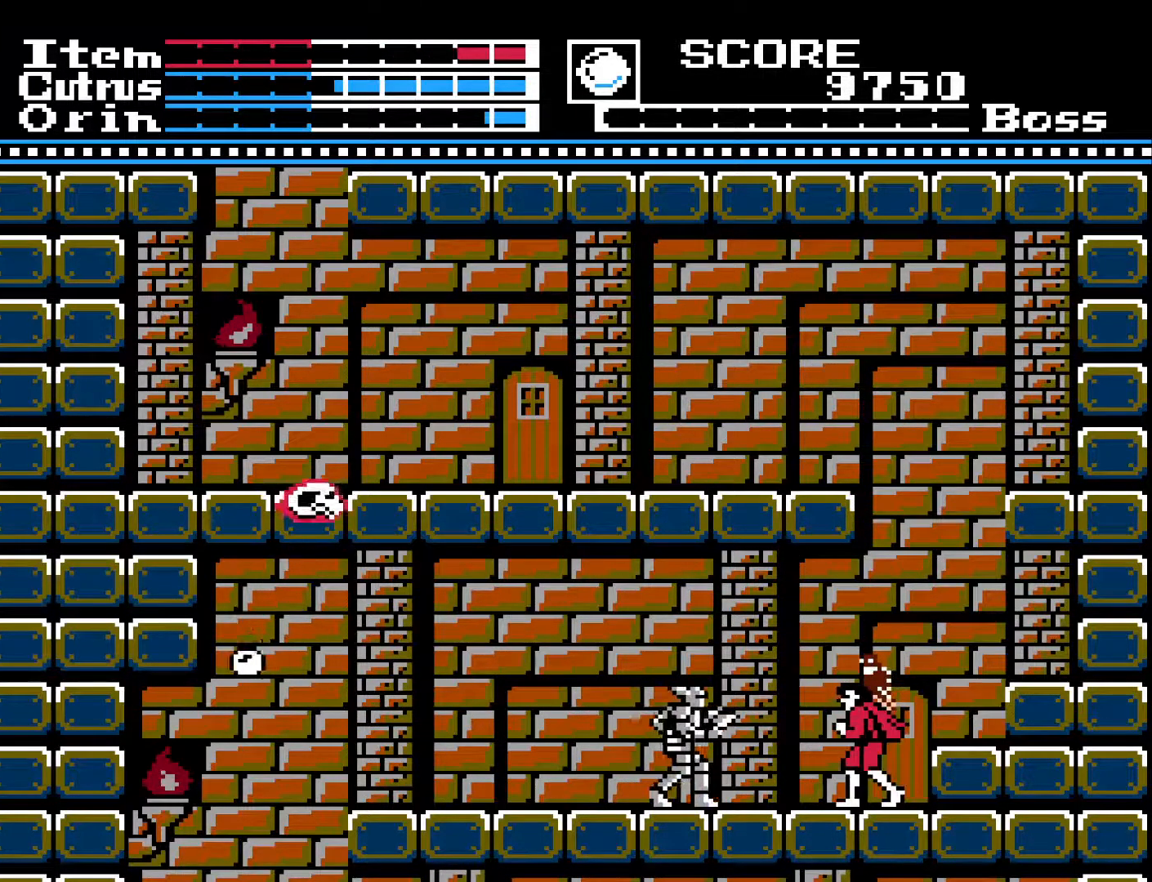
{"buttons": ["X"], "left_stick": "center", "right_stick": "center", "events": [[33, "DPAD_UP", "up"], [83, "X", "down"], [133, "X", "up"], [317, "X", "down"], [417, "X", "up"], [500, "X", "down"]]}
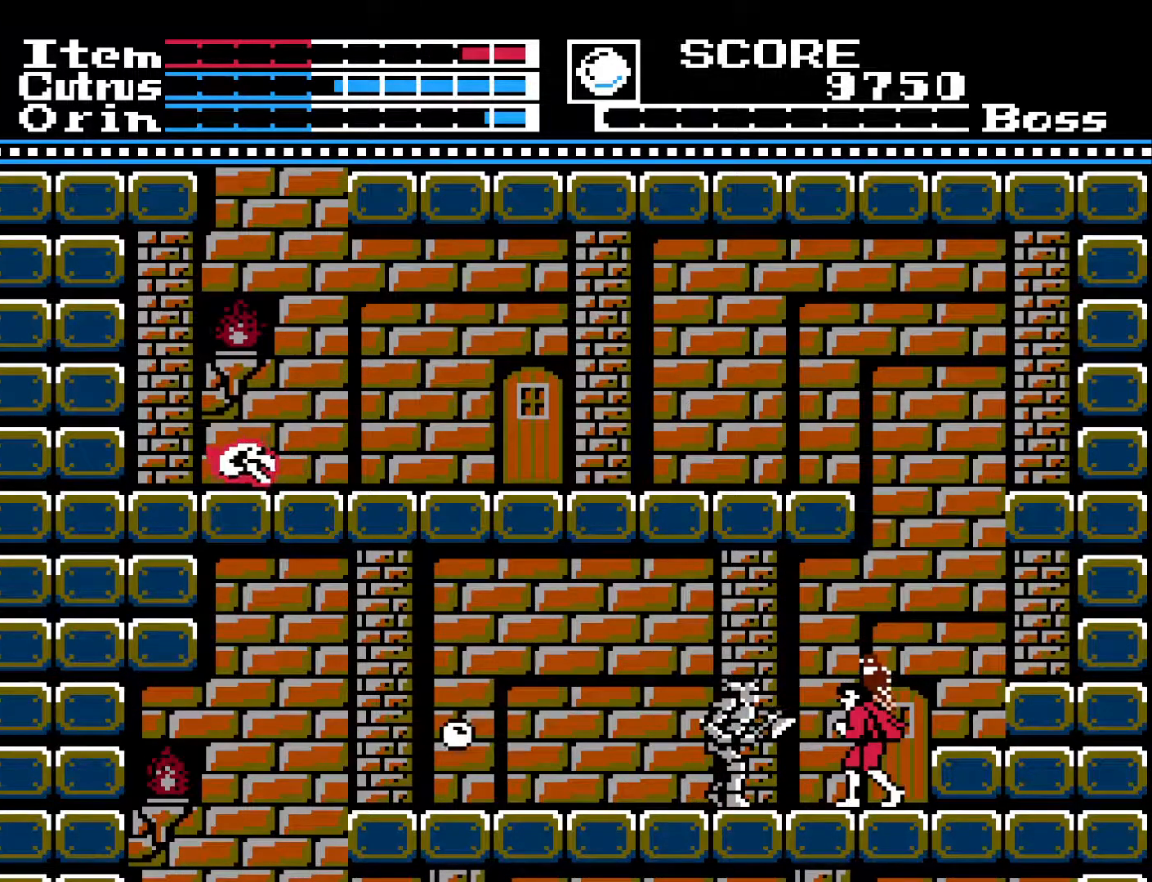
{"buttons": ["X", "DPAD_DOWN"], "left_stick": "center", "right_stick": "center", "events": [[50, "DPAD_DOWN", "down"], [67, "X", "up"], [150, "X", "down"], [250, "X", "up"], [317, "X", "down"], [400, "X", "up"], [450, "X", "down"]]}
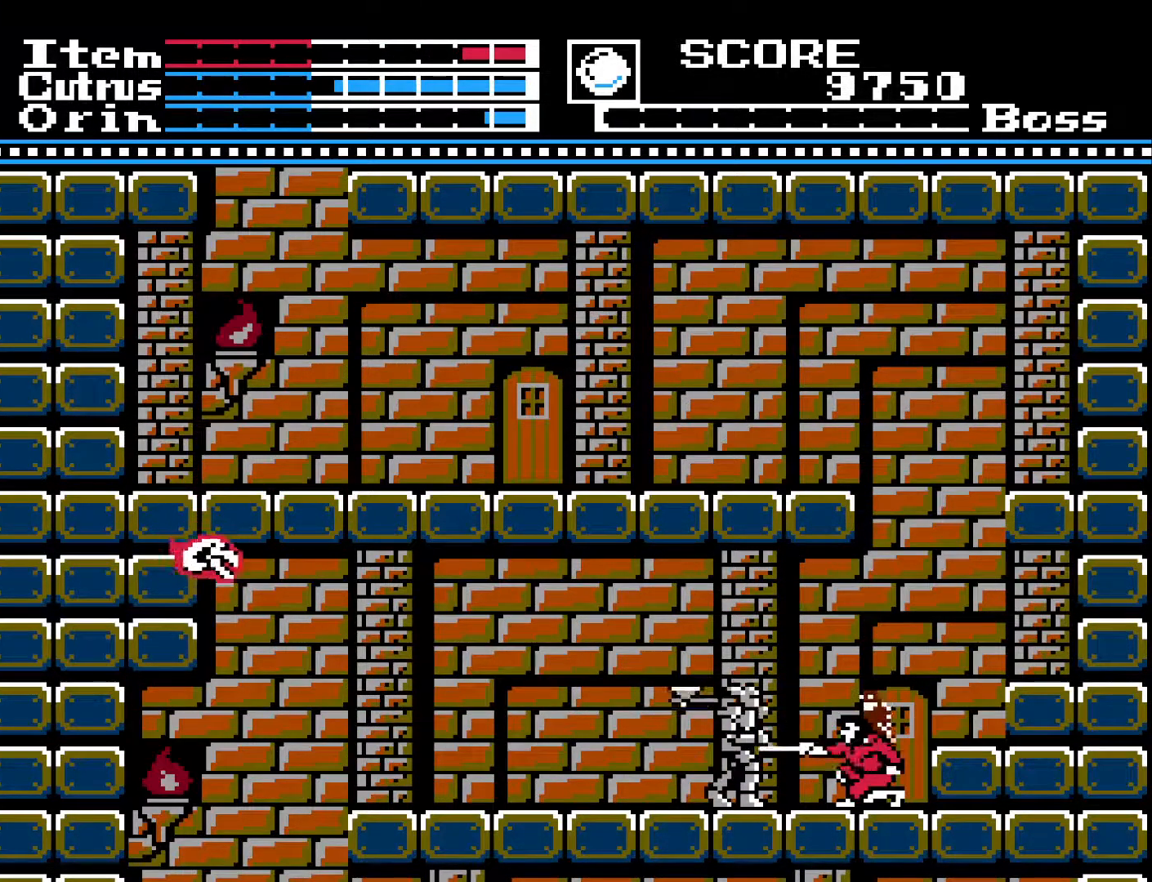
{"buttons": ["X", "DPAD_DOWN"], "left_stick": "center", "right_stick": "center", "events": [[50, "X", "up"], [100, "X", "down"], [200, "X", "up"], [267, "X", "down"], [350, "X", "up"], [417, "X", "down"]]}
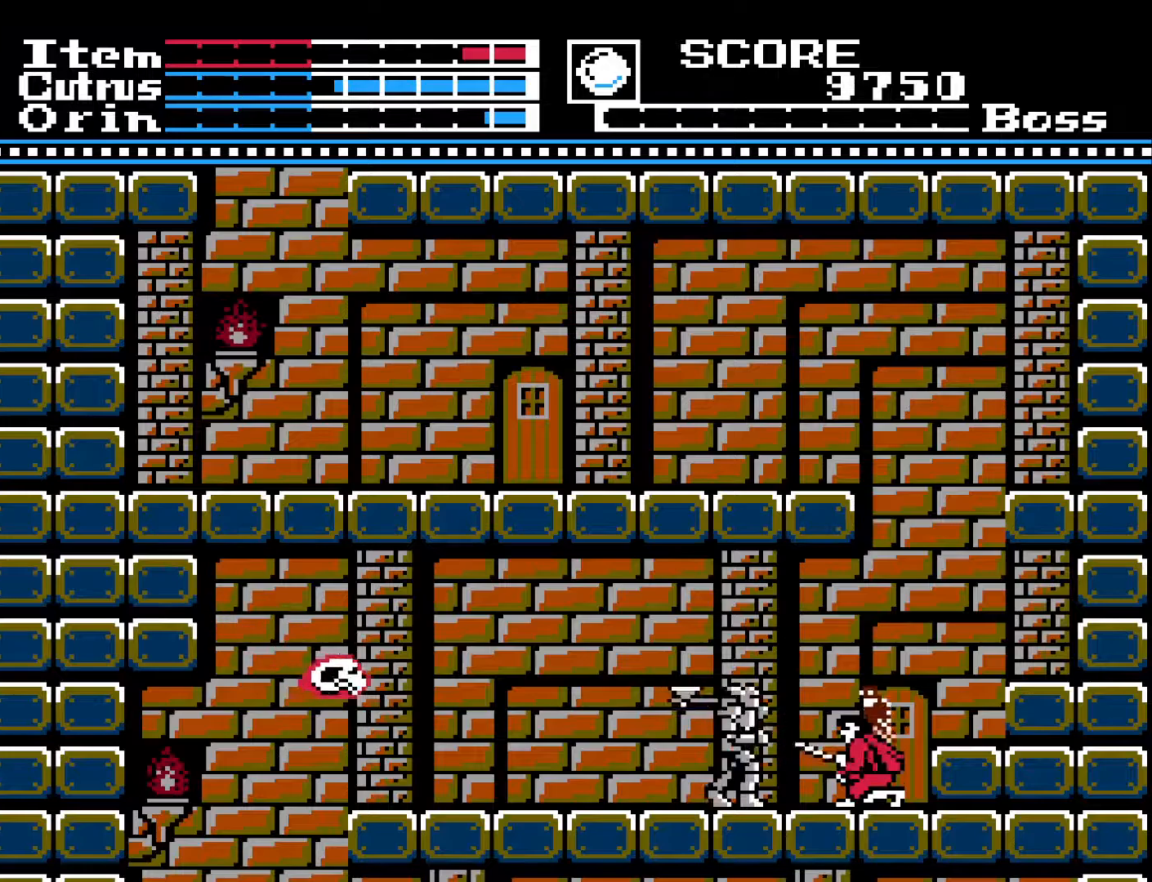
{"buttons": ["X", "DPAD_DOWN"], "left_stick": "center", "right_stick": "center", "events": [[17, "X", "up"], [67, "X", "down"], [150, "X", "up"], [200, "X", "down"], [283, "X", "up"], [350, "X", "down"], [417, "X", "up"], [483, "X", "down"]]}
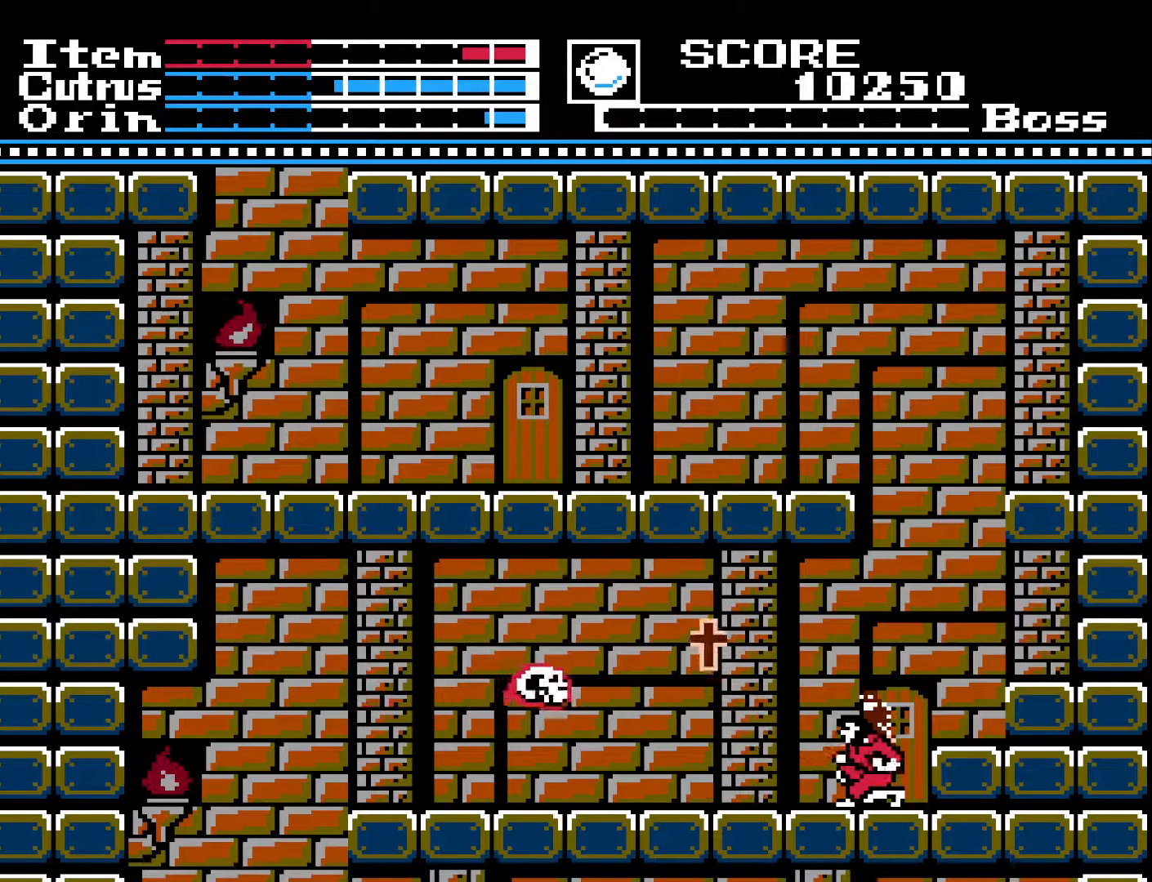
{"buttons": ["DPAD_LEFT"], "left_stick": "center", "right_stick": "center", "events": [[67, "X", "up"], [117, "DPAD_DOWN", "up"], [350, "DPAD_LEFT", "down"]]}
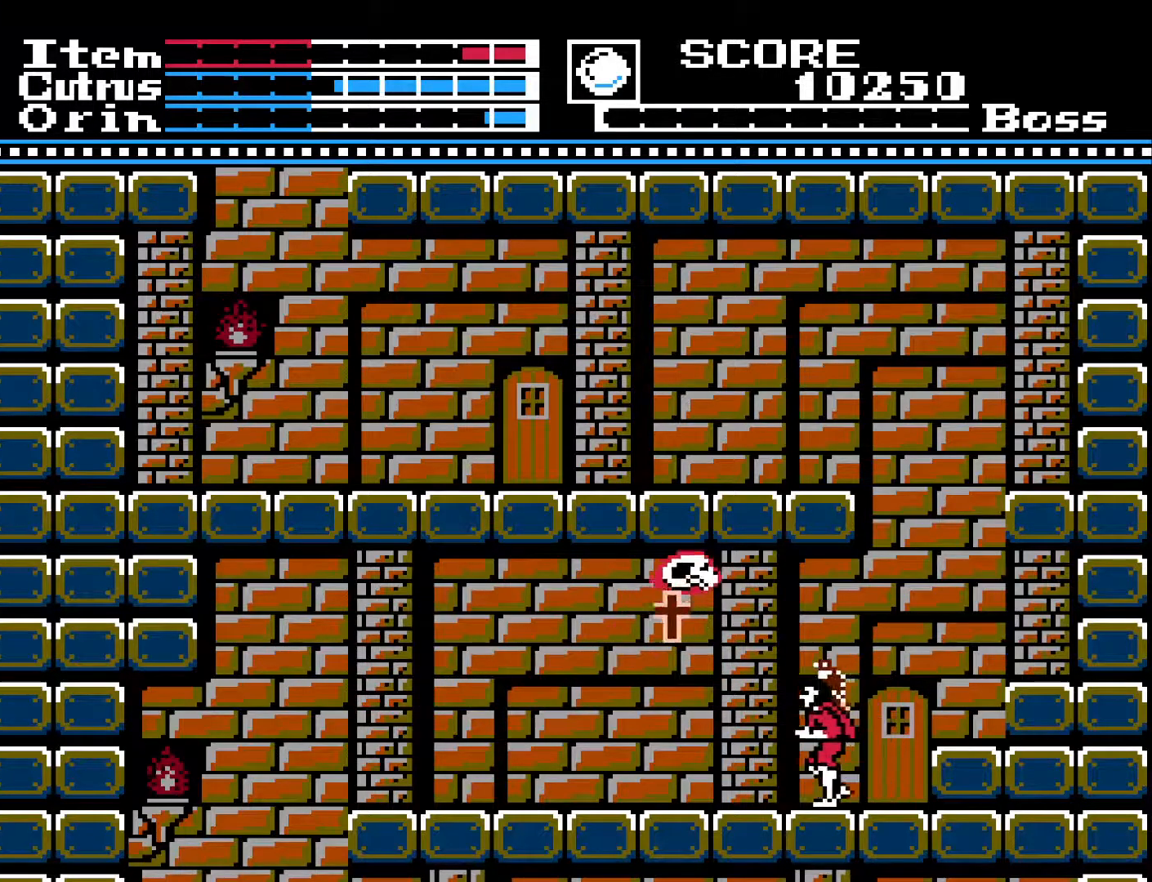
{"buttons": ["DPAD_LEFT"], "left_stick": "center", "right_stick": "center", "events": []}
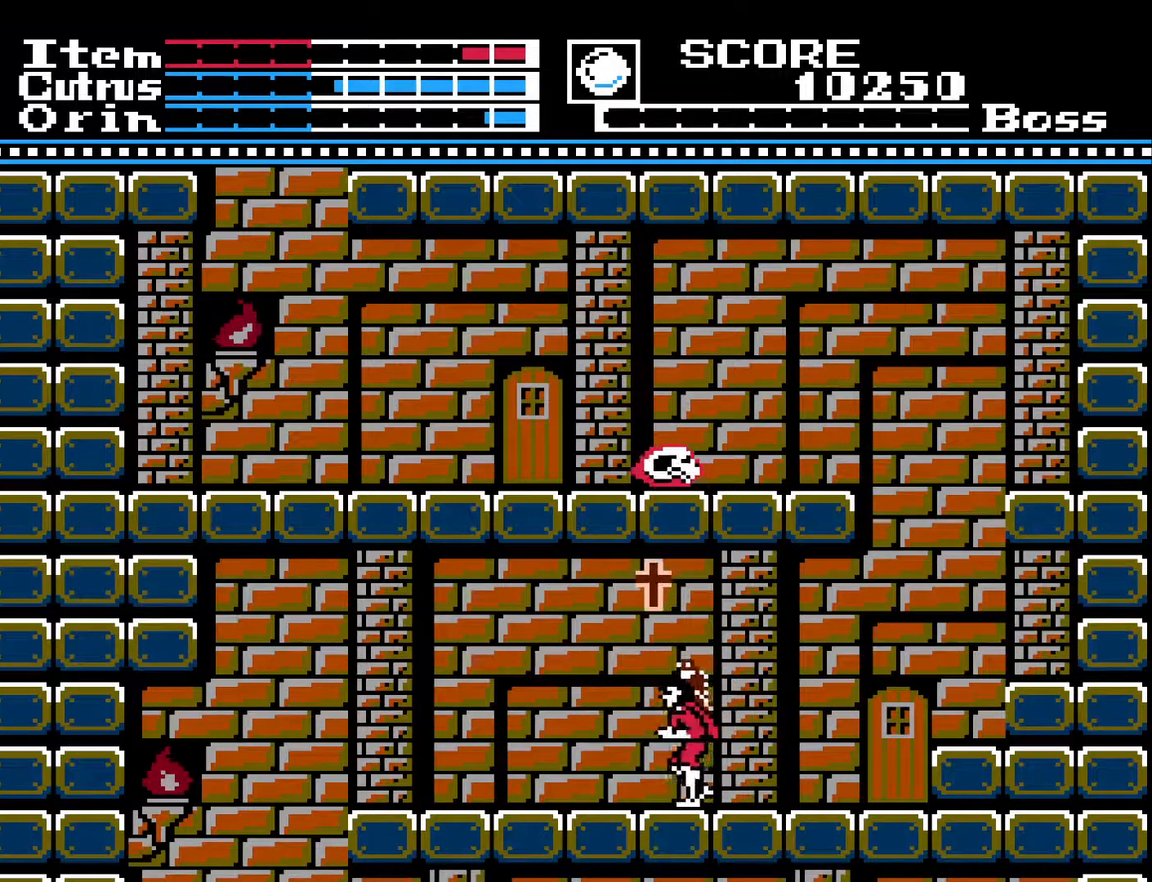
{"buttons": ["DPAD_LEFT"], "left_stick": "center", "right_stick": "center", "events": [[17, "A", "down"], [450, "A", "up"]]}
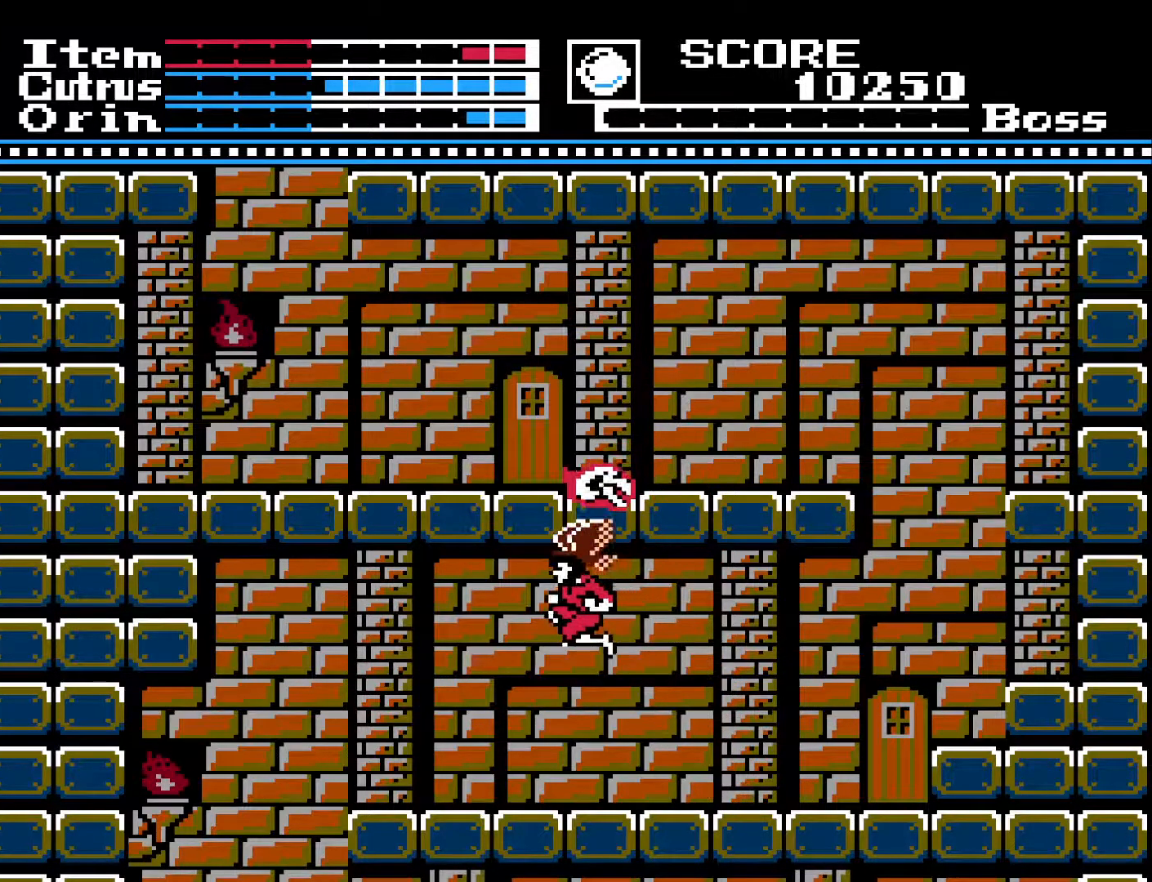
{"buttons": ["DPAD_LEFT"], "left_stick": "center", "right_stick": "center", "events": []}
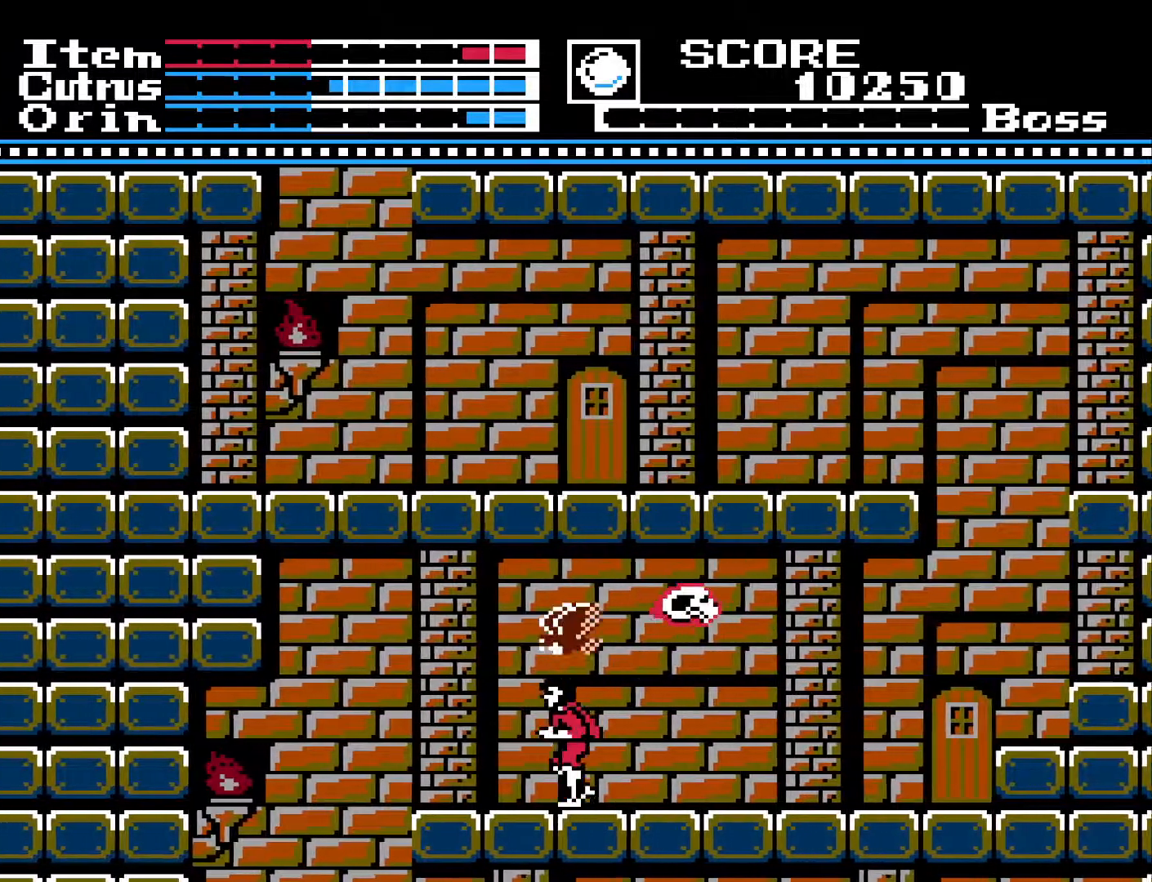
{"buttons": ["DPAD_LEFT"], "left_stick": "center", "right_stick": "center", "events": []}